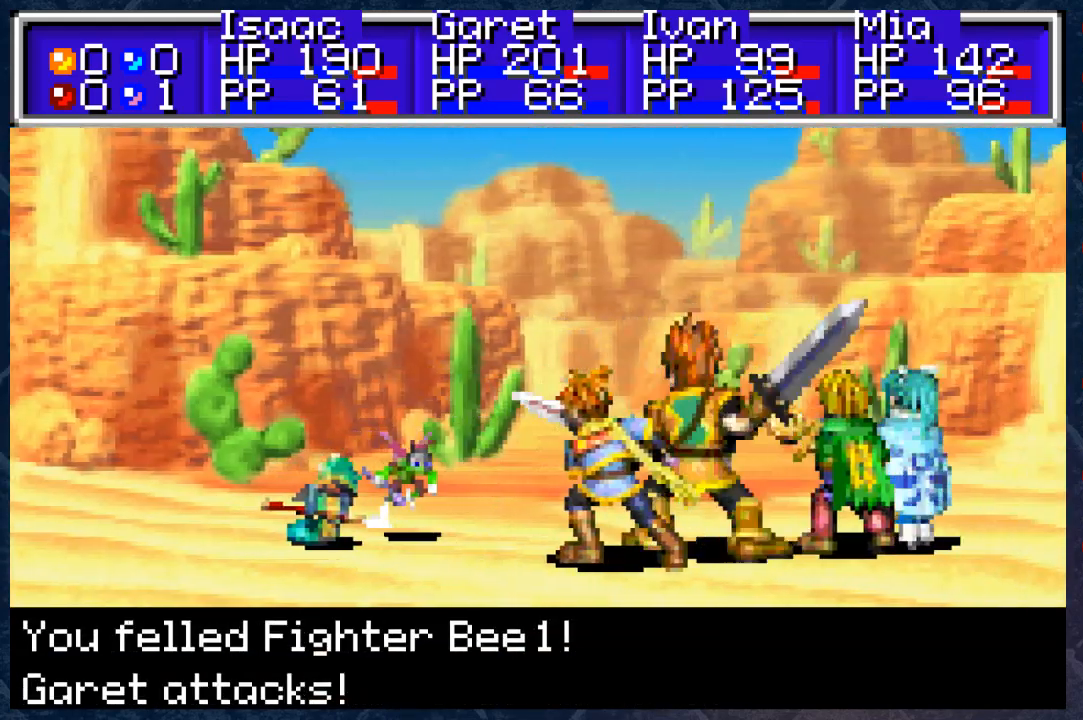
Gameplay with a controller (Xbox layout); each line is a JSON object with the inputs held at the frame after it. "events" lists button and stick changes between this image and that frame as [ms after this image, input, new state], when the widget could be followed in between.
{"buttons": ["B"], "left_stick": "center", "right_stick": "center", "events": []}
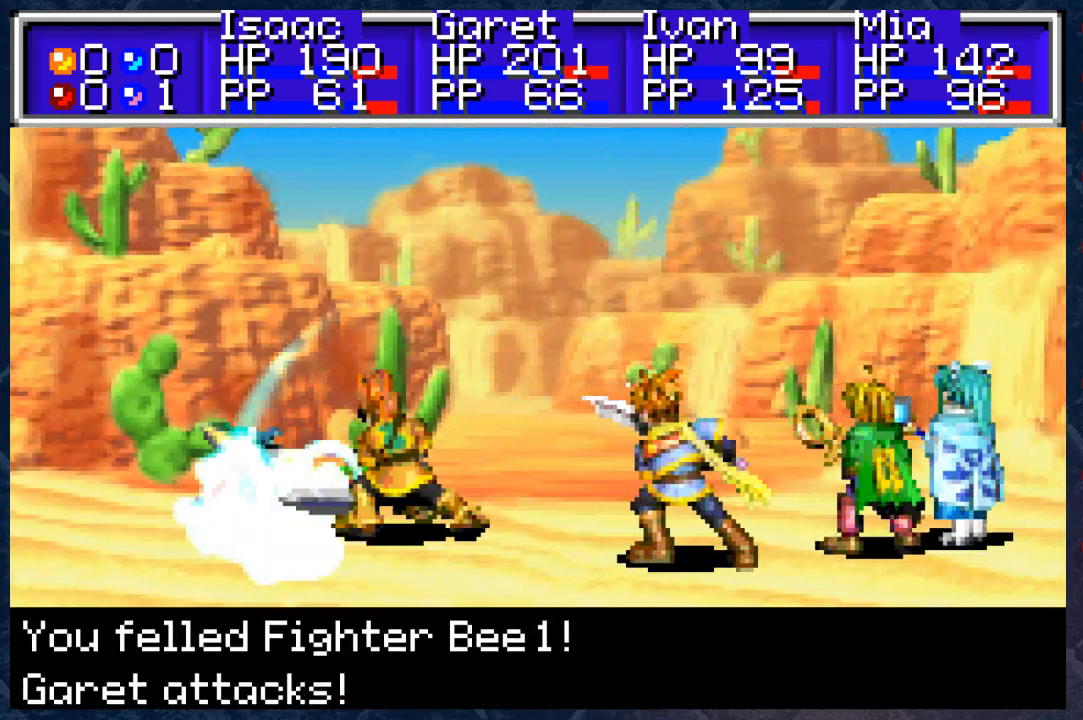
{"buttons": ["B"], "left_stick": "center", "right_stick": "center", "events": []}
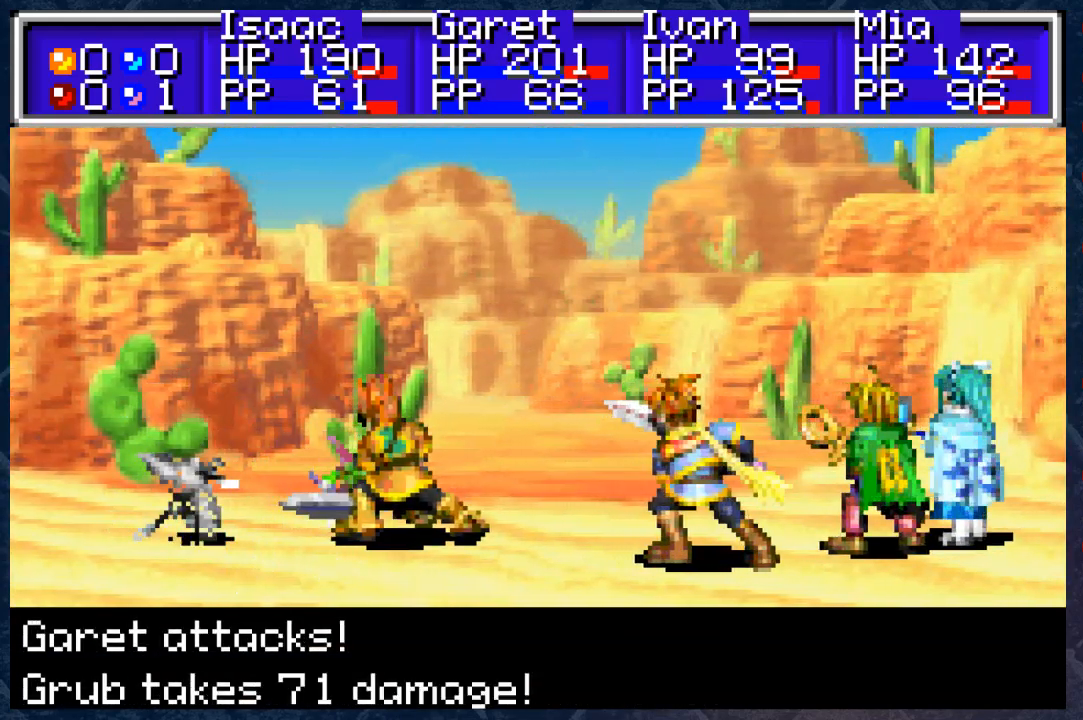
{"buttons": ["B"], "left_stick": "center", "right_stick": "center", "events": []}
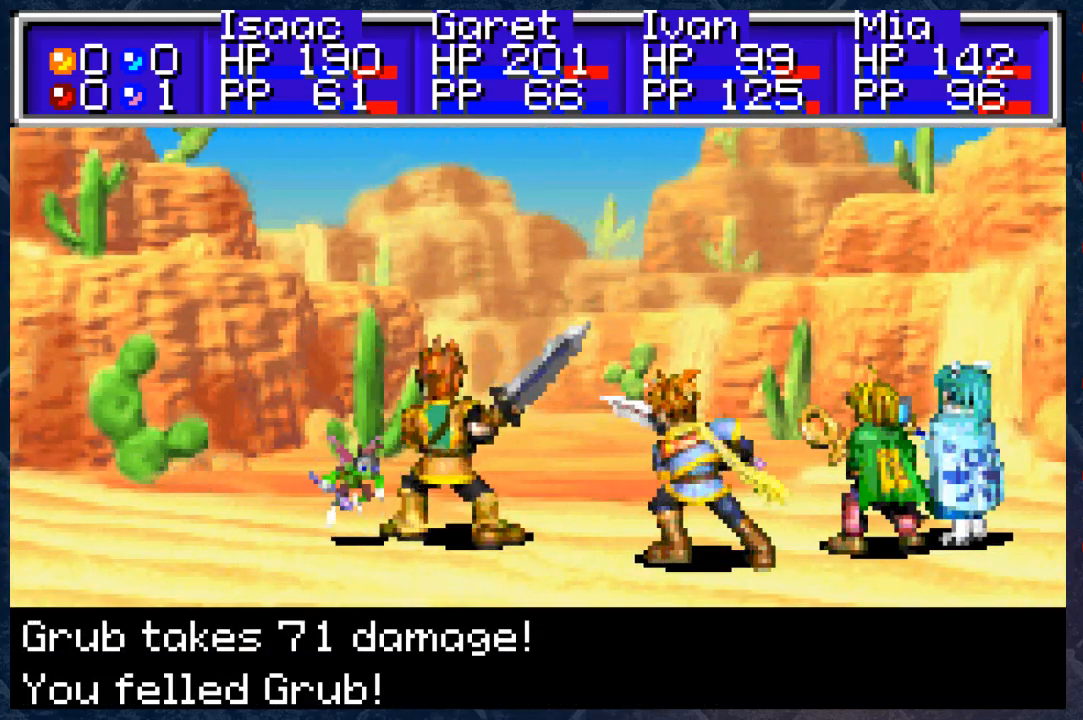
{"buttons": ["B"], "left_stick": "center", "right_stick": "center", "events": []}
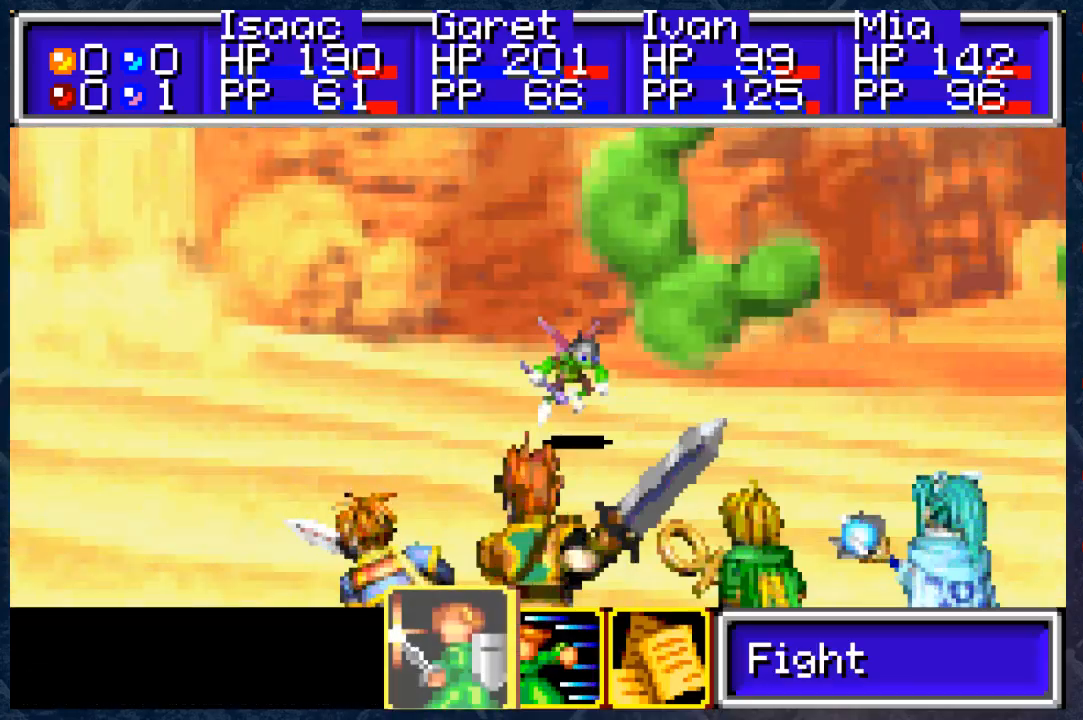
{"buttons": ["B"], "left_stick": "center", "right_stick": "center", "events": []}
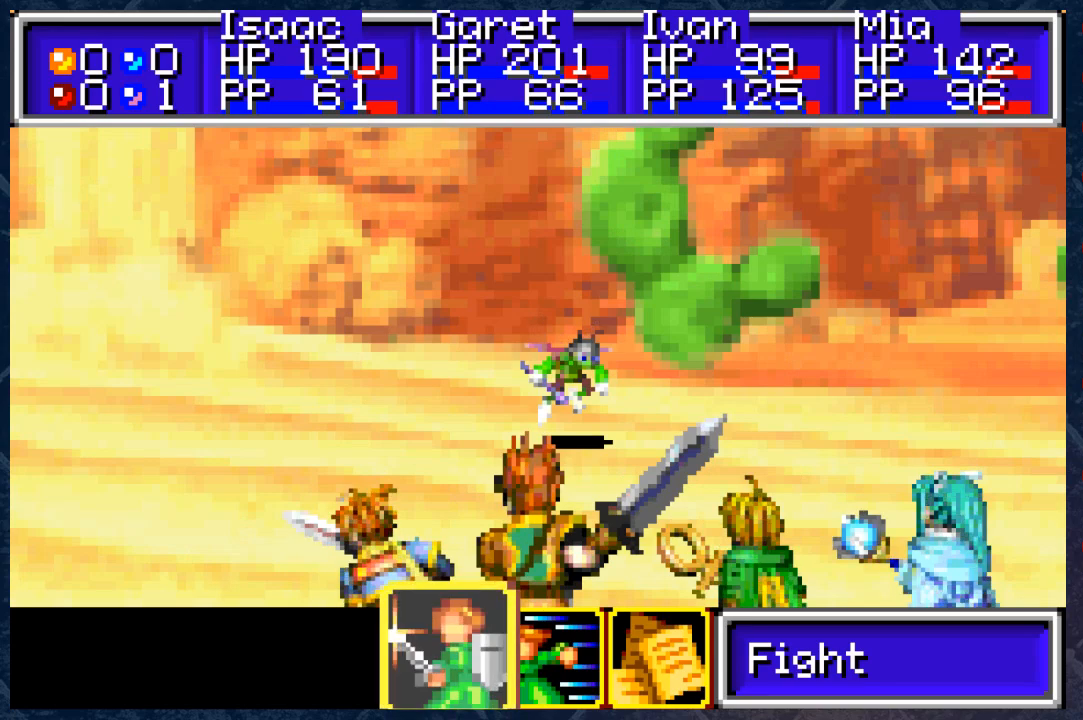
{"buttons": ["A"], "left_stick": "center", "right_stick": "center", "events": [[33, "B", "up"], [83, "A", "down"], [133, "A", "up"], [250, "A", "down"], [333, "A", "up"], [417, "A", "down"]]}
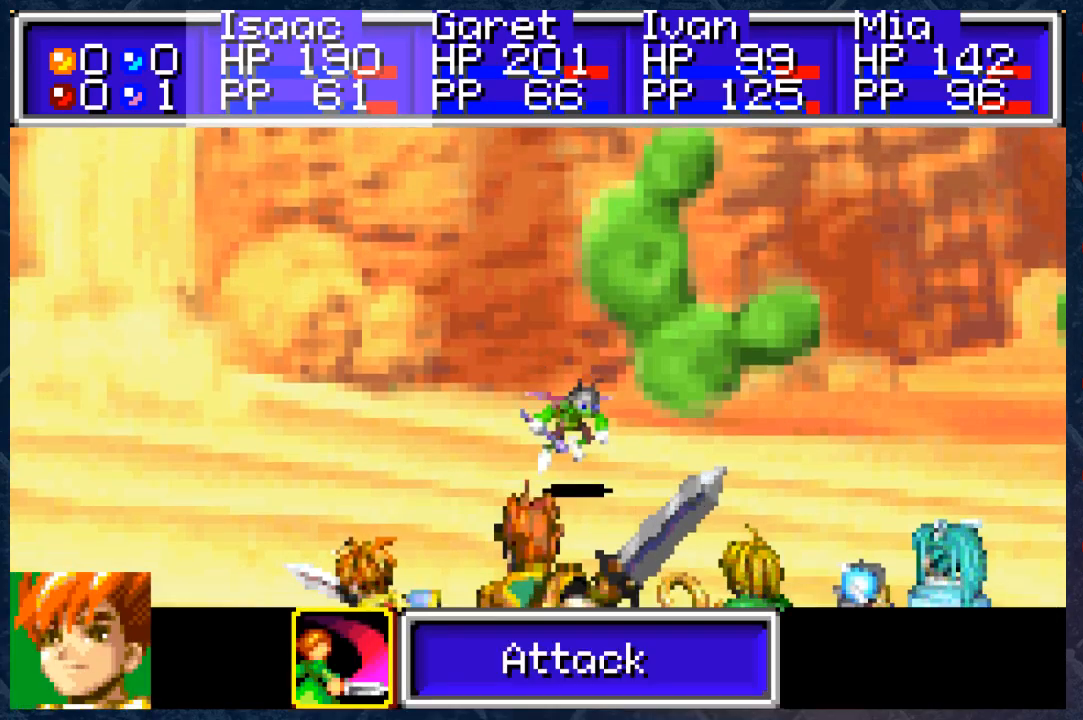
{"buttons": [], "left_stick": "center", "right_stick": "center", "events": [[17, "A", "up"], [83, "A", "down"], [150, "A", "up"], [233, "A", "down"], [283, "A", "up"], [383, "A", "down"], [450, "A", "up"]]}
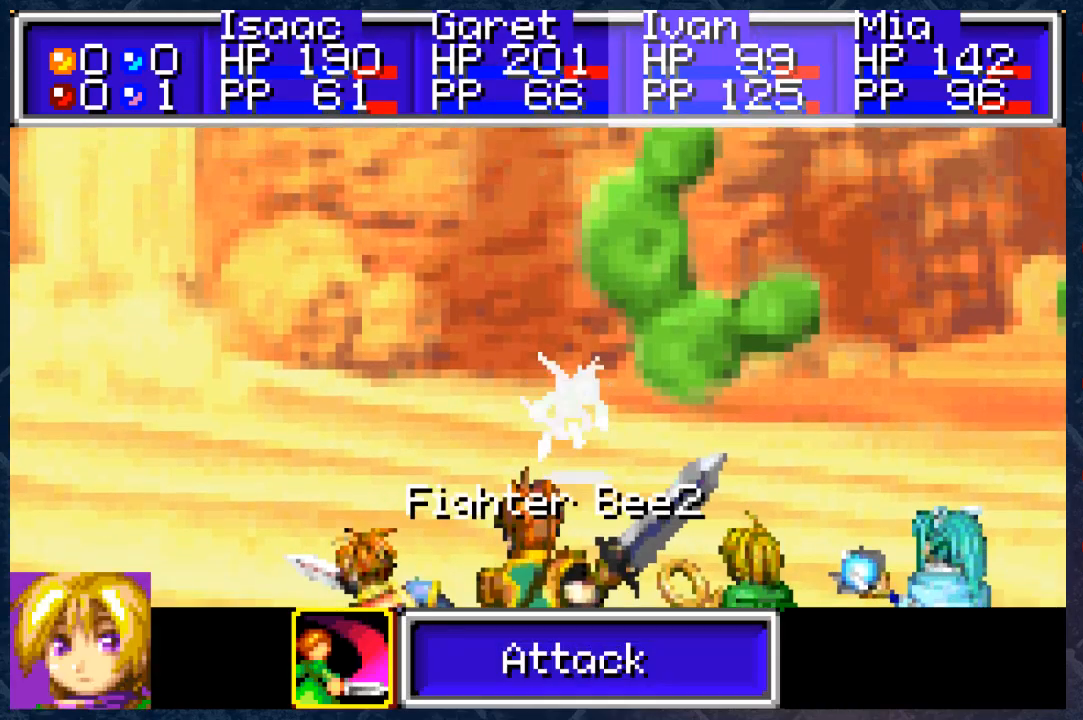
{"buttons": [], "left_stick": "center", "right_stick": "center", "events": [[17, "A", "down"], [283, "A", "up"]]}
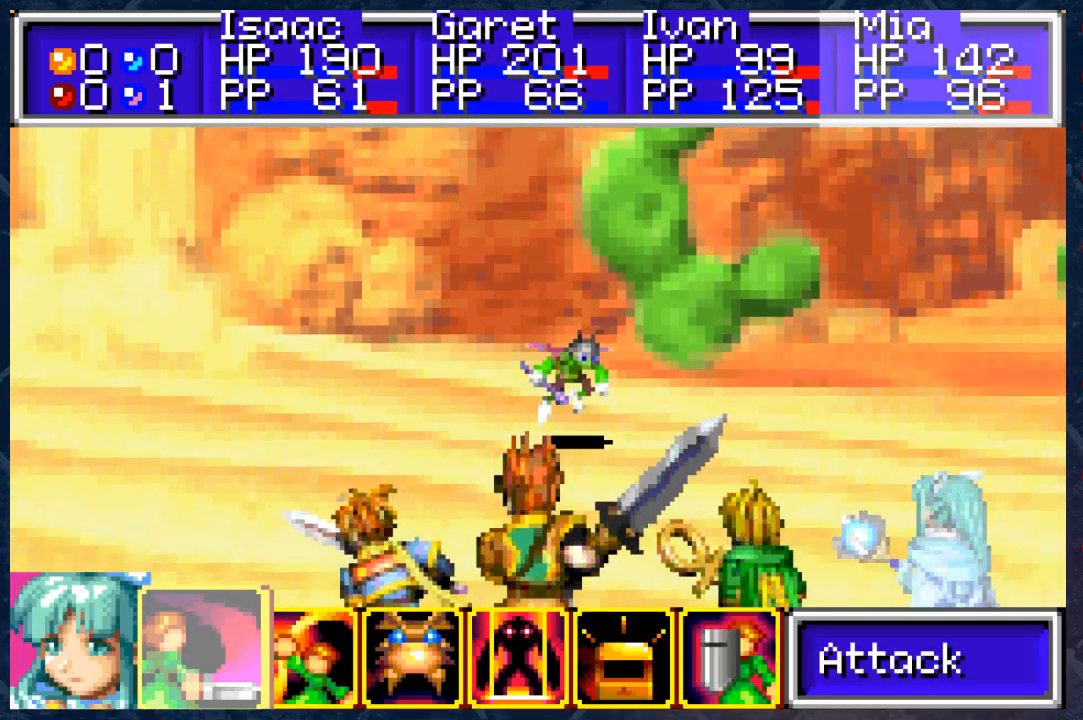
{"buttons": ["B"], "left_stick": "center", "right_stick": "center", "events": [[367, "B", "down"]]}
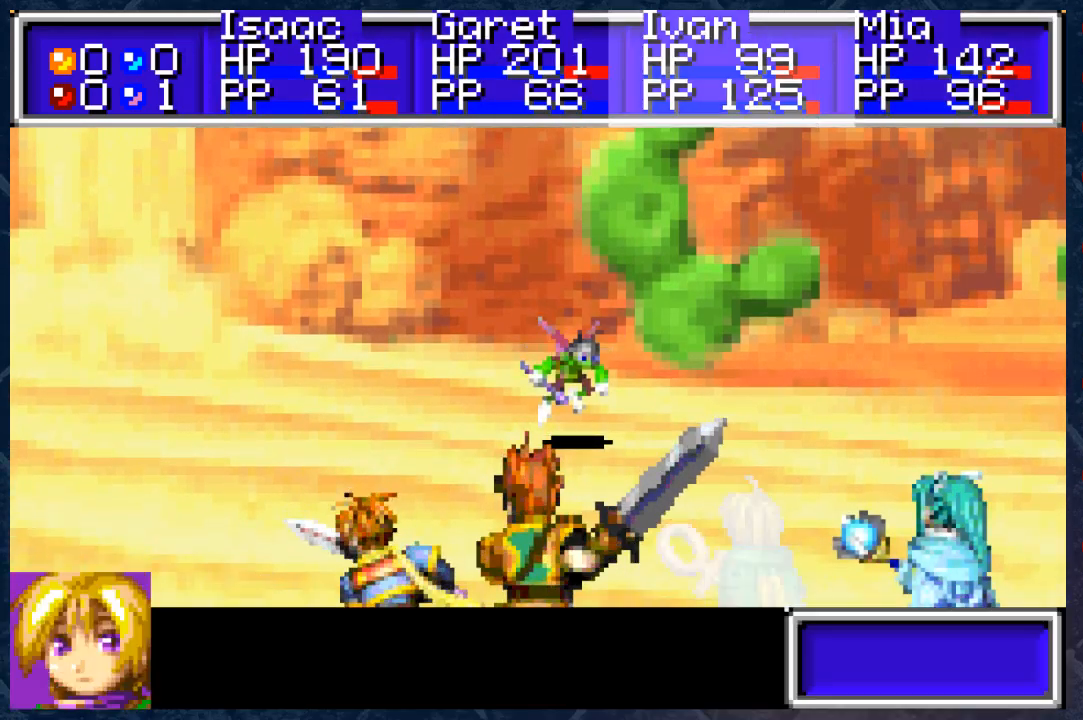
{"buttons": [], "left_stick": "center", "right_stick": "center", "events": [[467, "B", "up"]]}
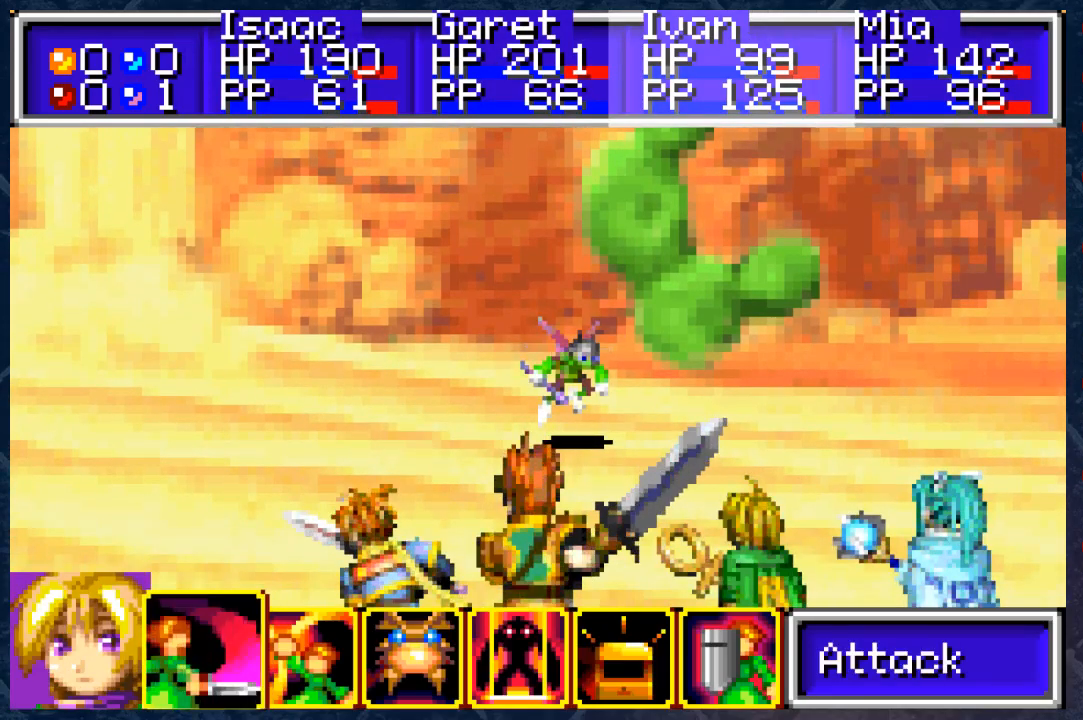
{"buttons": ["A"], "left_stick": "center", "right_stick": "center", "events": [[183, "A", "down"], [267, "A", "up"], [367, "A", "down"], [433, "A", "up"], [500, "A", "down"]]}
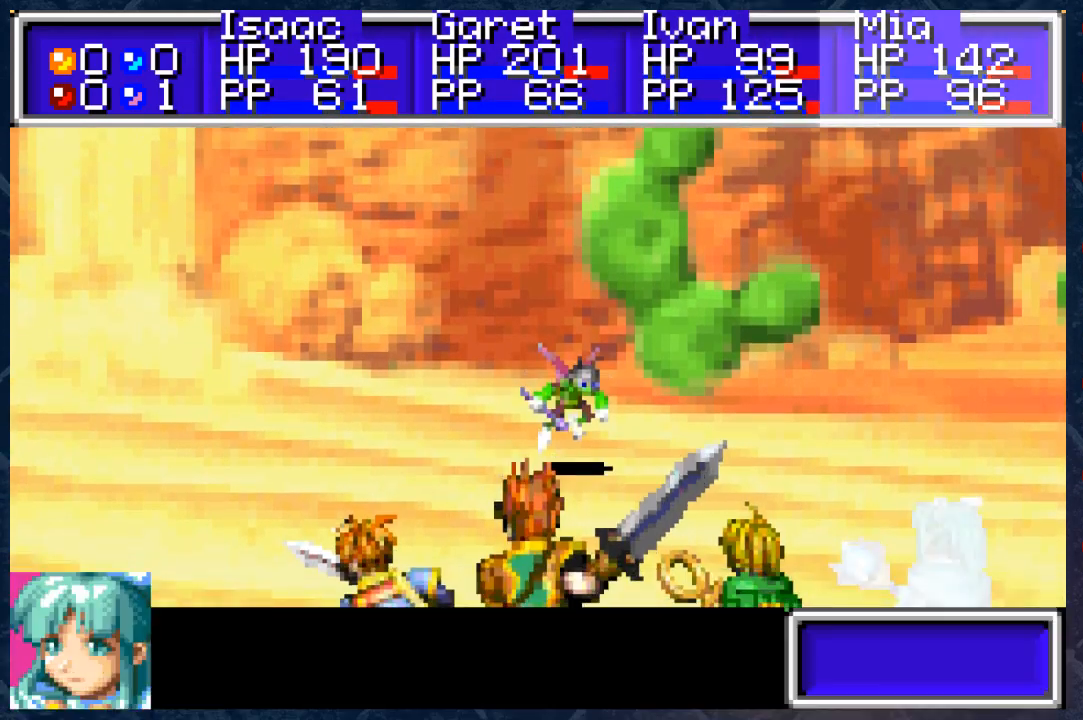
{"buttons": ["A"], "left_stick": "center", "right_stick": "center", "events": [[83, "A", "up"], [167, "A", "down"], [233, "A", "up"], [317, "A", "down"], [400, "A", "up"], [467, "A", "down"]]}
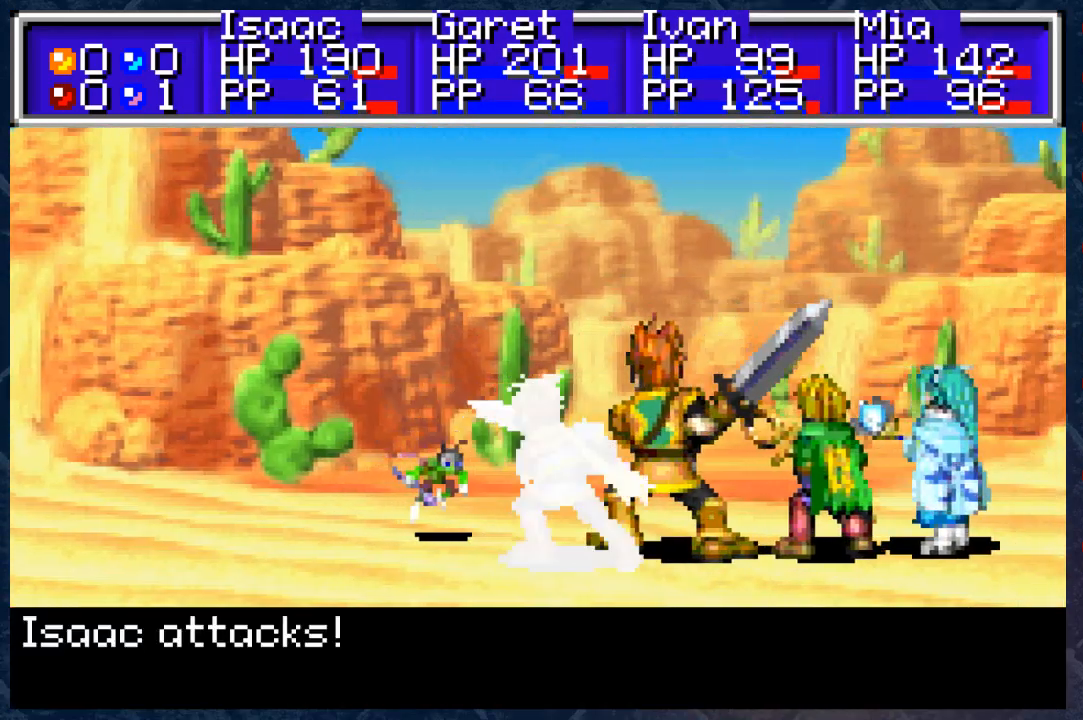
{"buttons": ["B"], "left_stick": "center", "right_stick": "center", "events": [[83, "A", "up"], [150, "A", "down"], [200, "A", "up"], [350, "B", "down"]]}
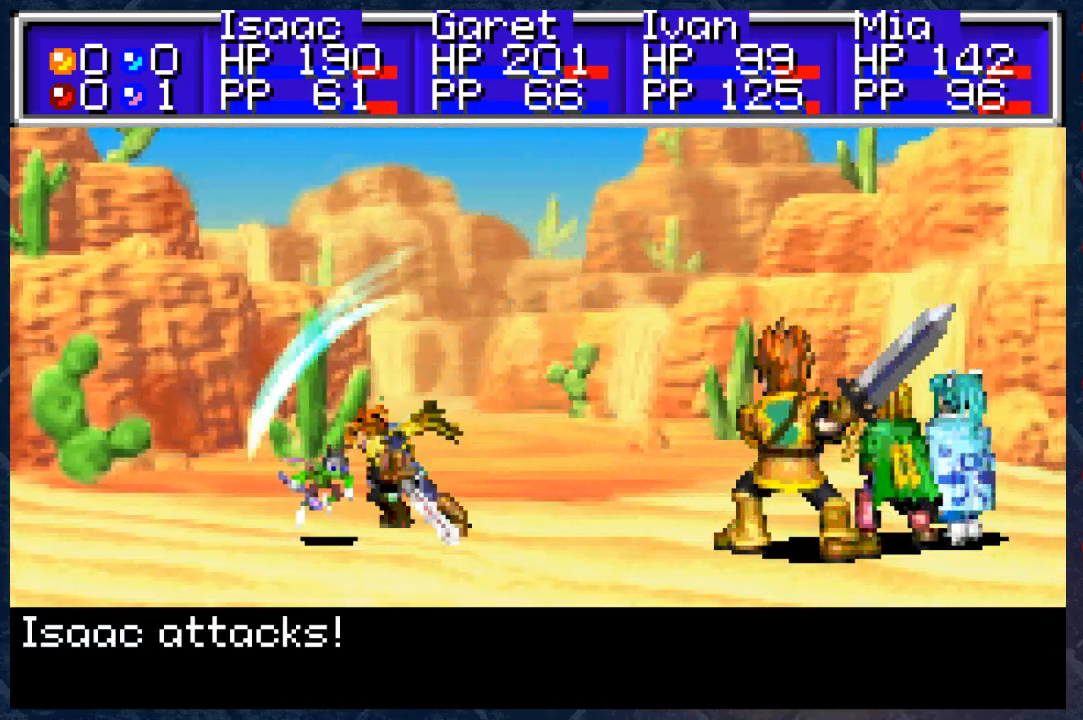
{"buttons": ["B"], "left_stick": "center", "right_stick": "center", "events": []}
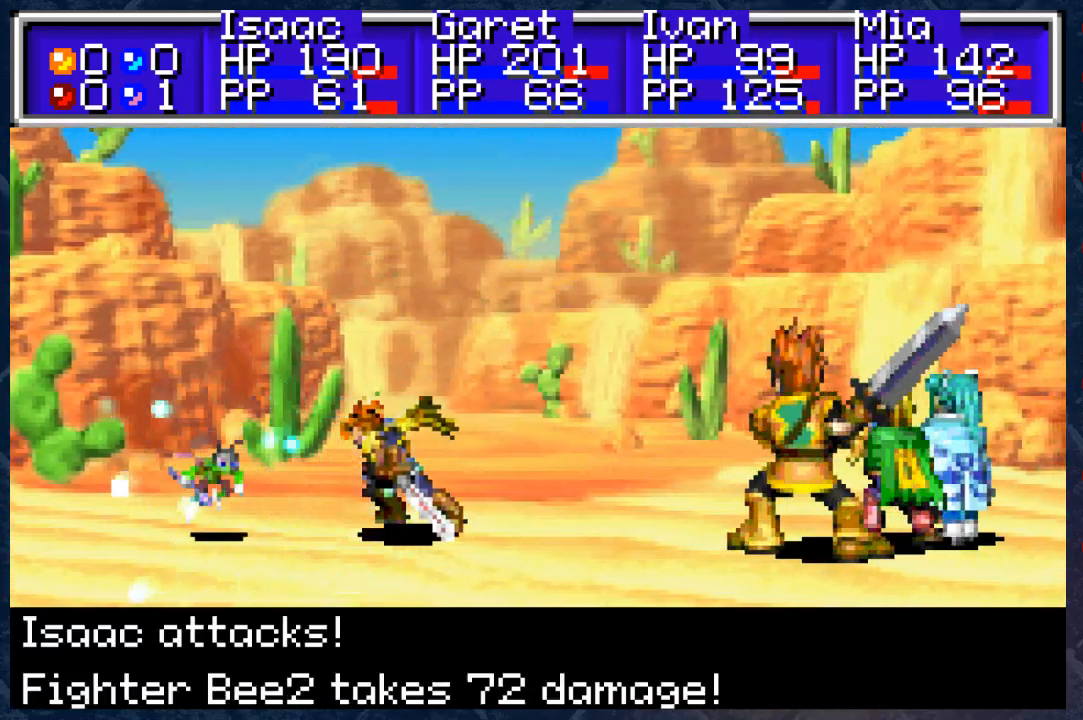
{"buttons": ["B"], "left_stick": "center", "right_stick": "center", "events": []}
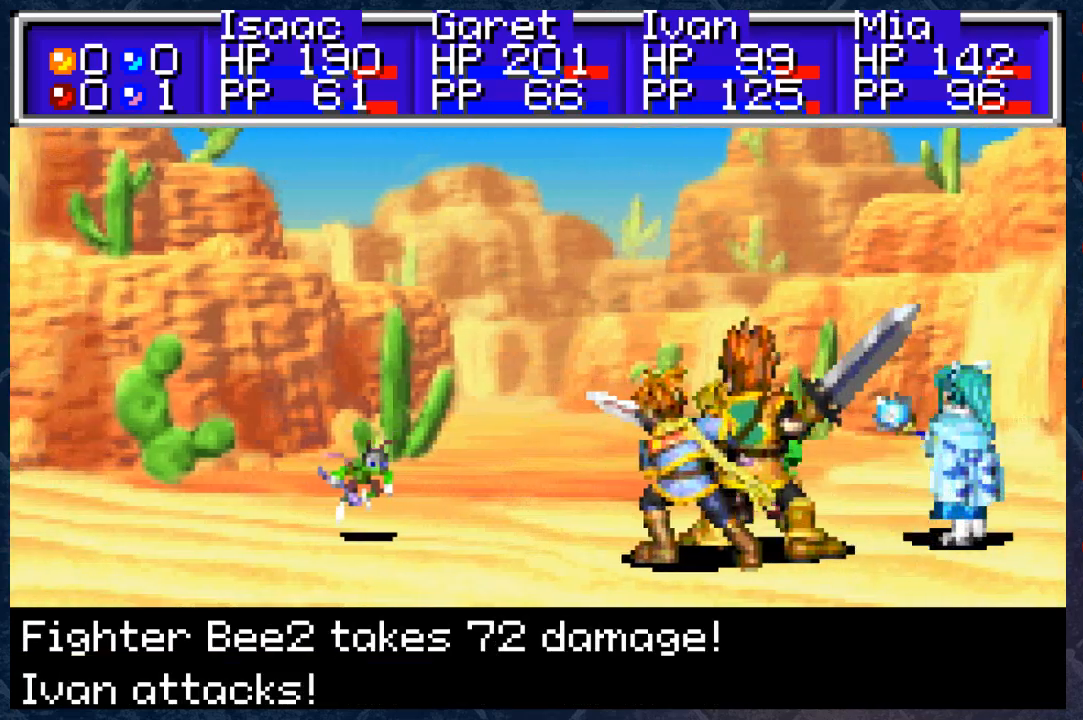
{"buttons": ["B"], "left_stick": "center", "right_stick": "center", "events": []}
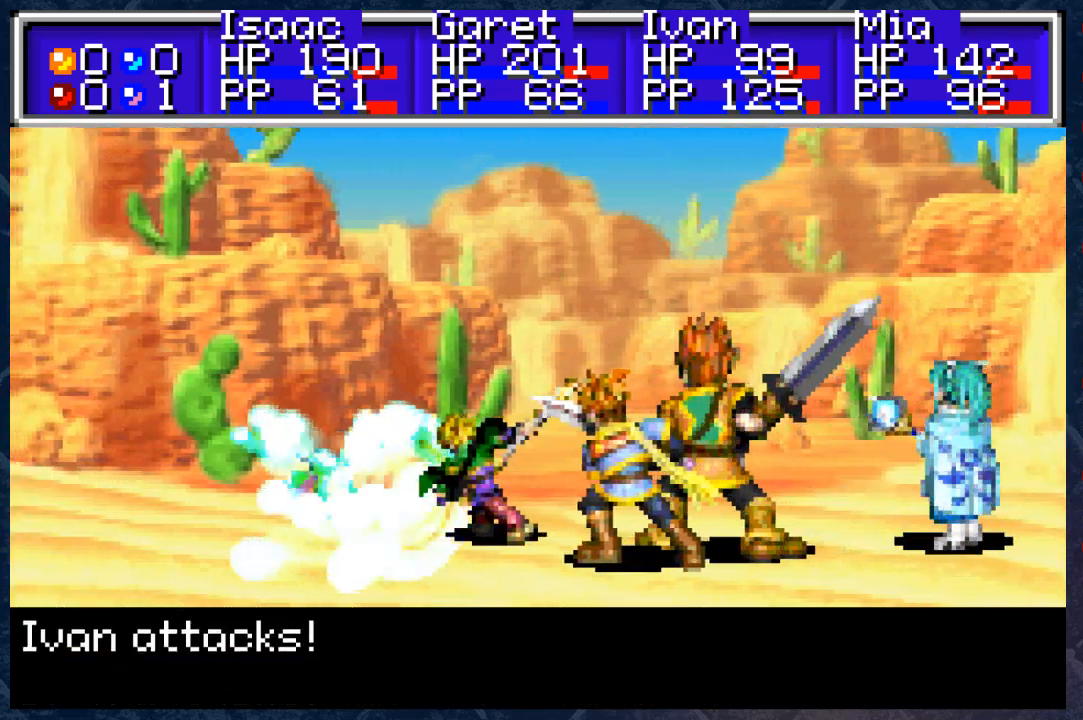
{"buttons": ["B"], "left_stick": "center", "right_stick": "center", "events": []}
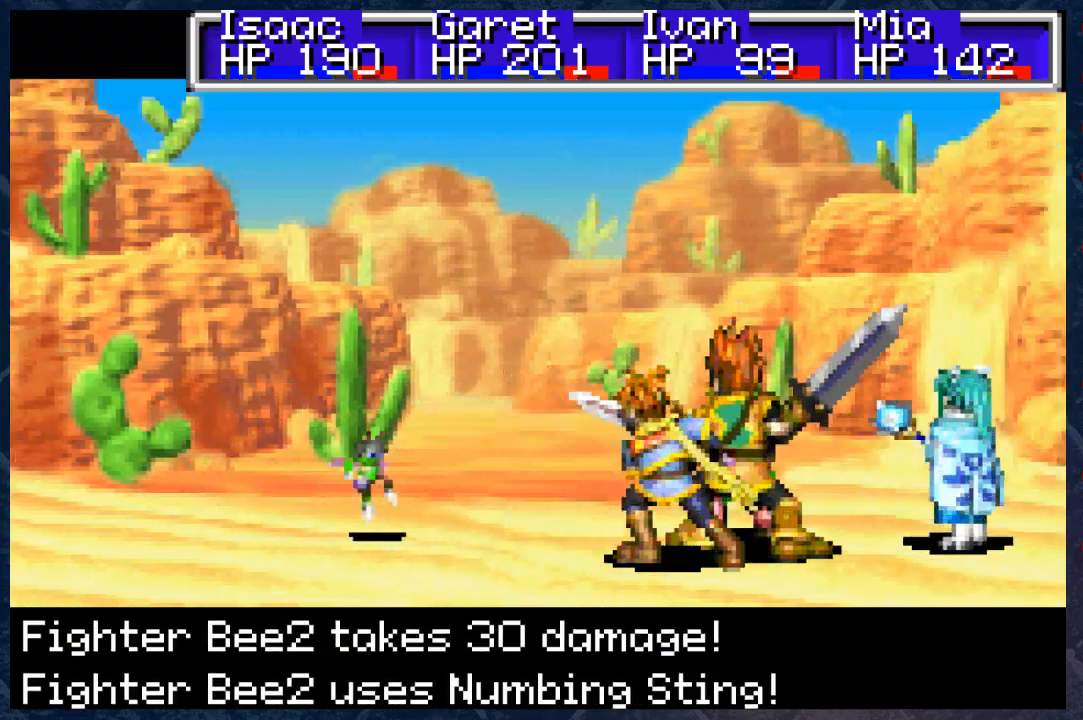
{"buttons": ["B"], "left_stick": "center", "right_stick": "center", "events": []}
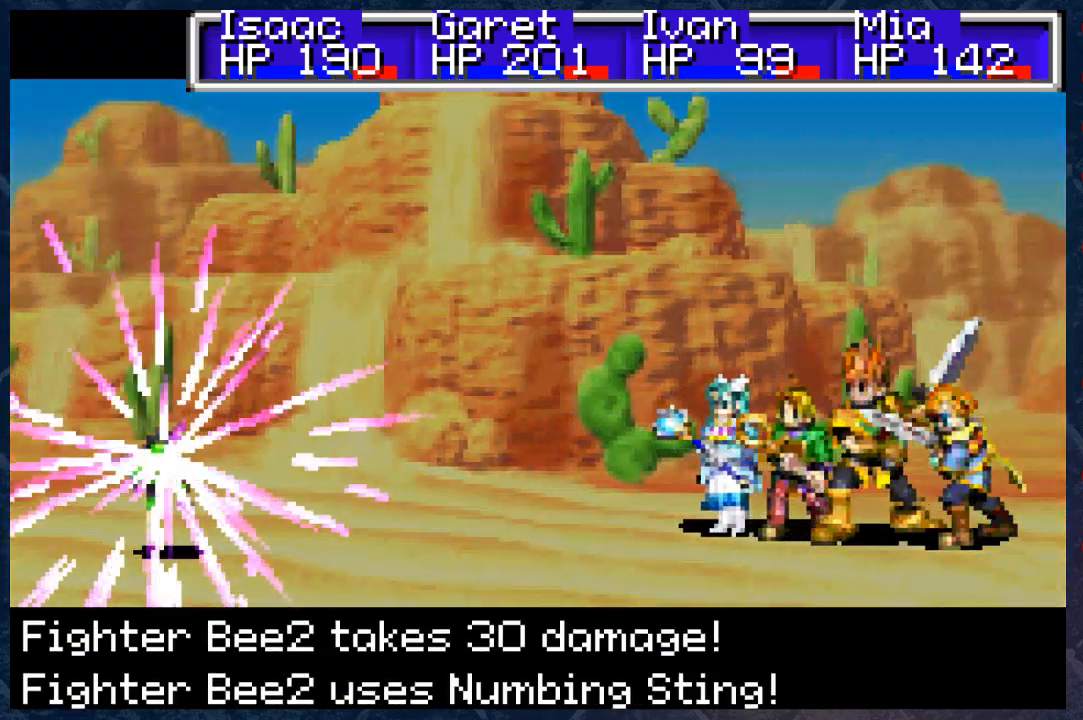
{"buttons": ["B"], "left_stick": "center", "right_stick": "center", "events": []}
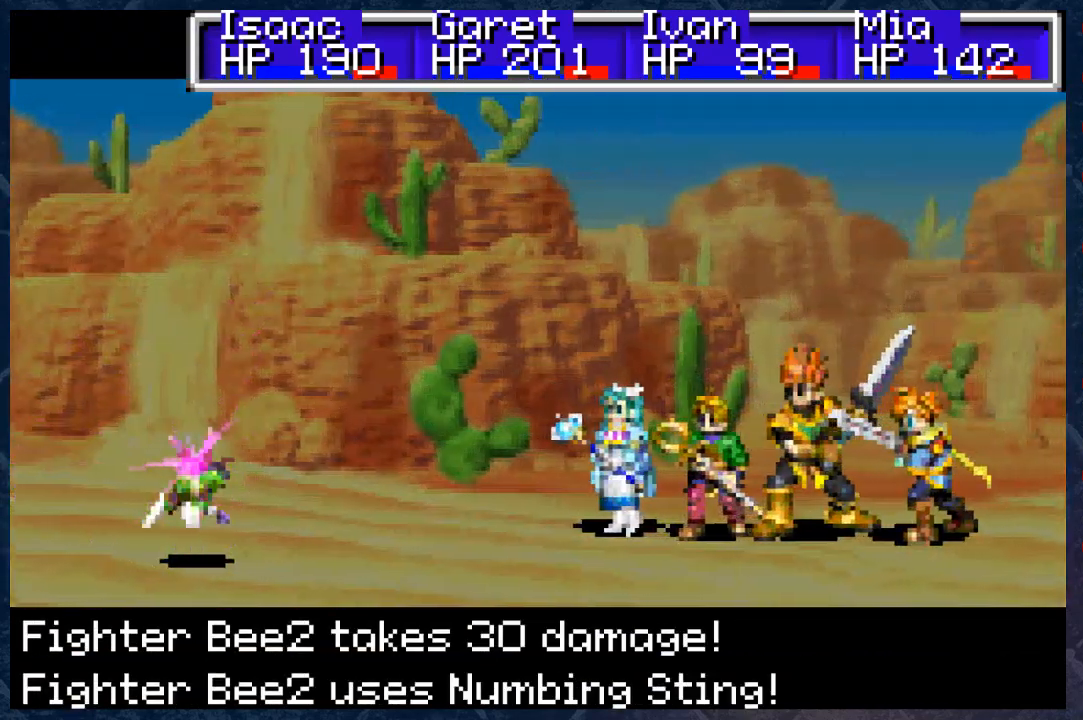
{"buttons": ["B"], "left_stick": "center", "right_stick": "center", "events": []}
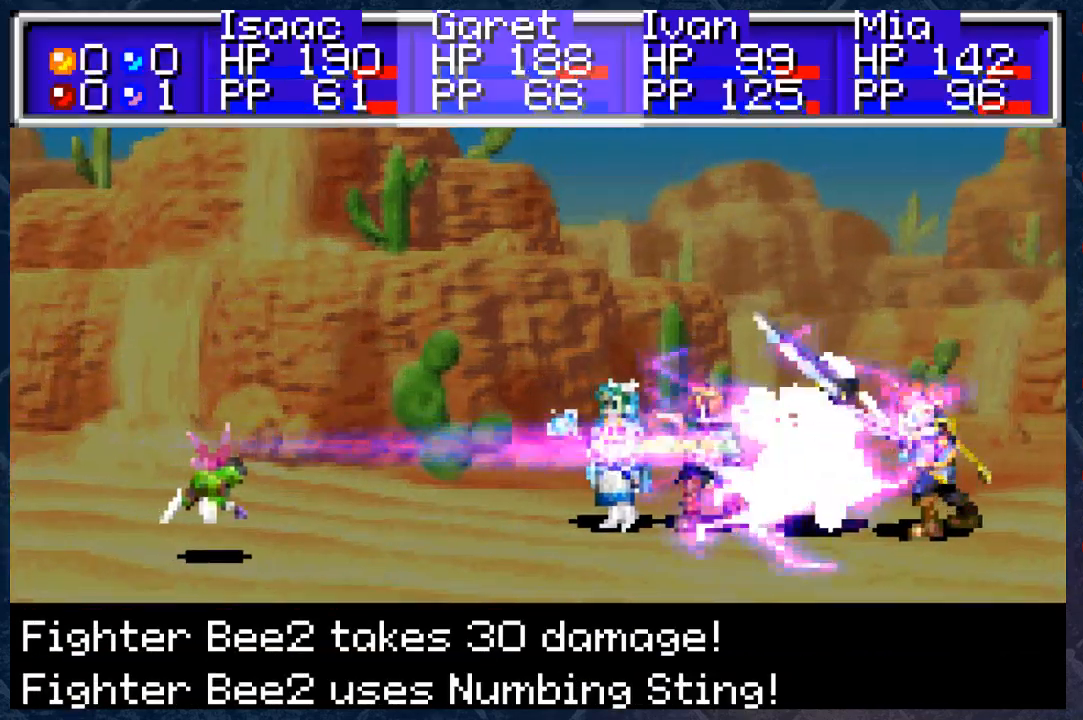
{"buttons": ["B"], "left_stick": "center", "right_stick": "center", "events": []}
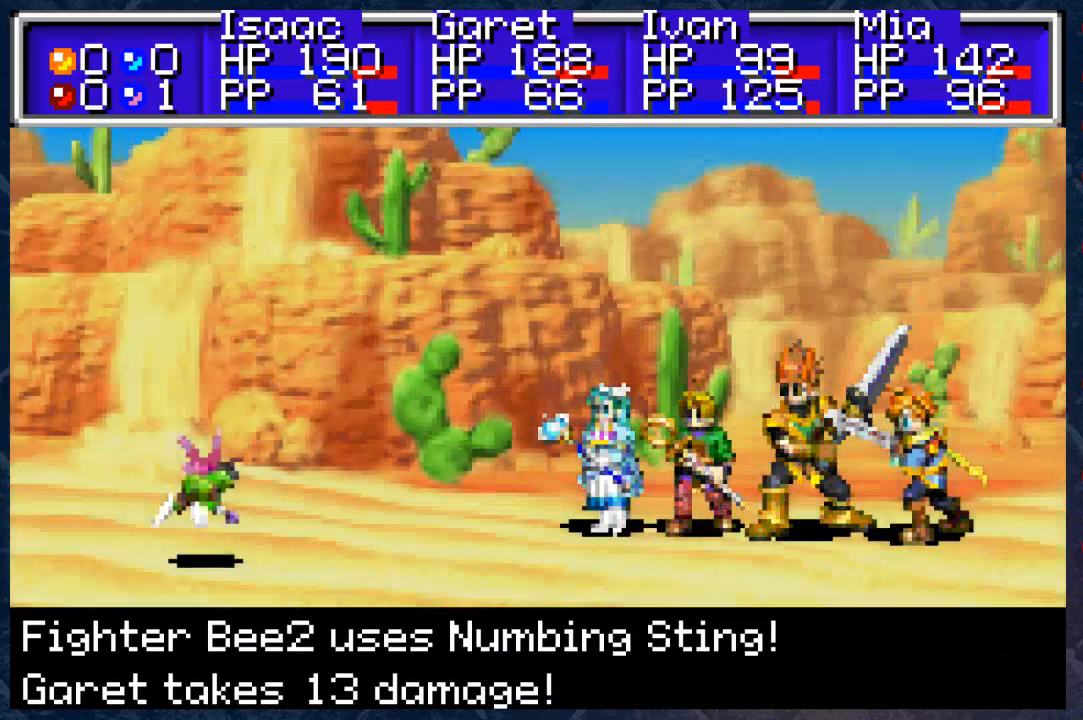
{"buttons": ["B"], "left_stick": "center", "right_stick": "center", "events": []}
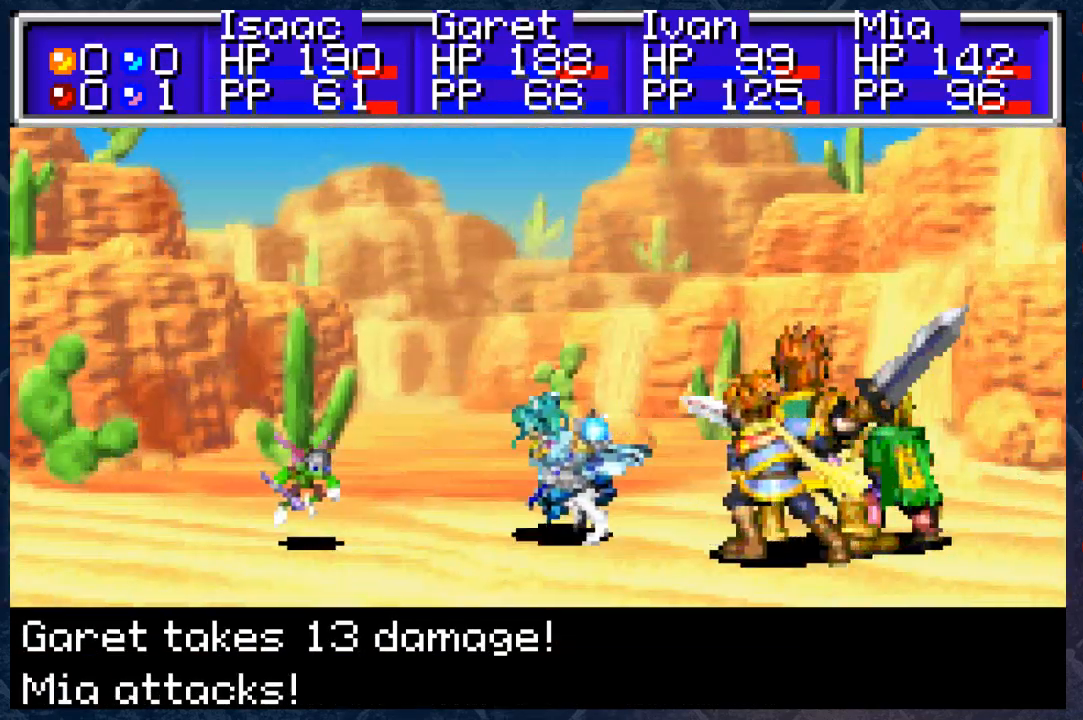
{"buttons": ["B"], "left_stick": "center", "right_stick": "center", "events": []}
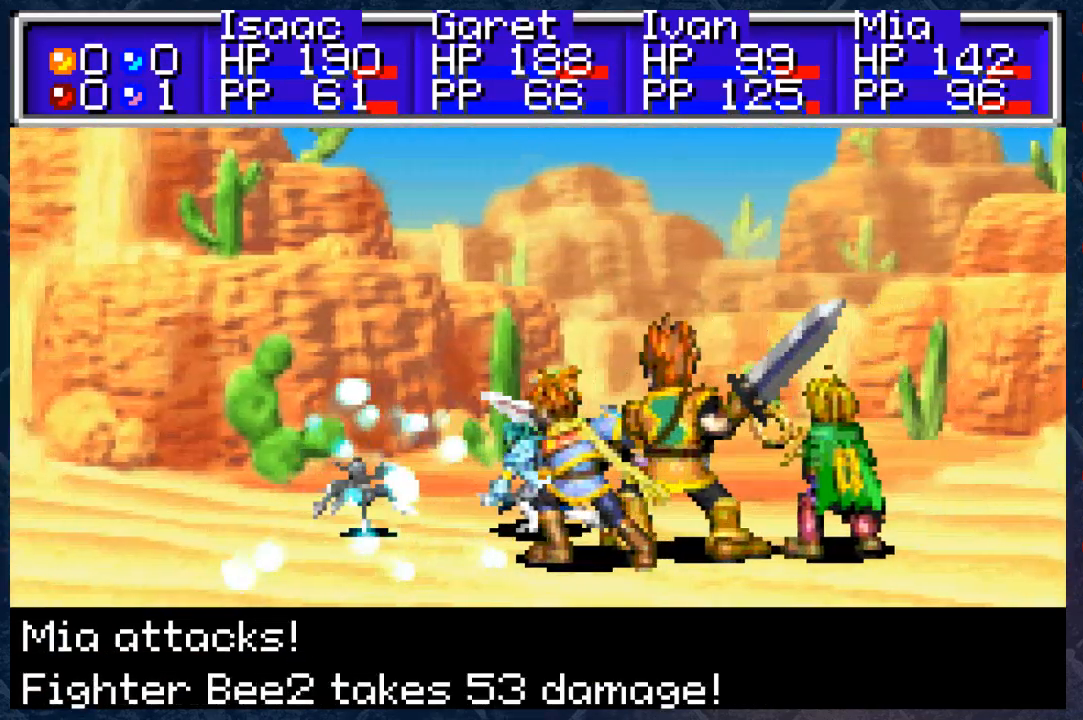
{"buttons": ["B"], "left_stick": "center", "right_stick": "center", "events": []}
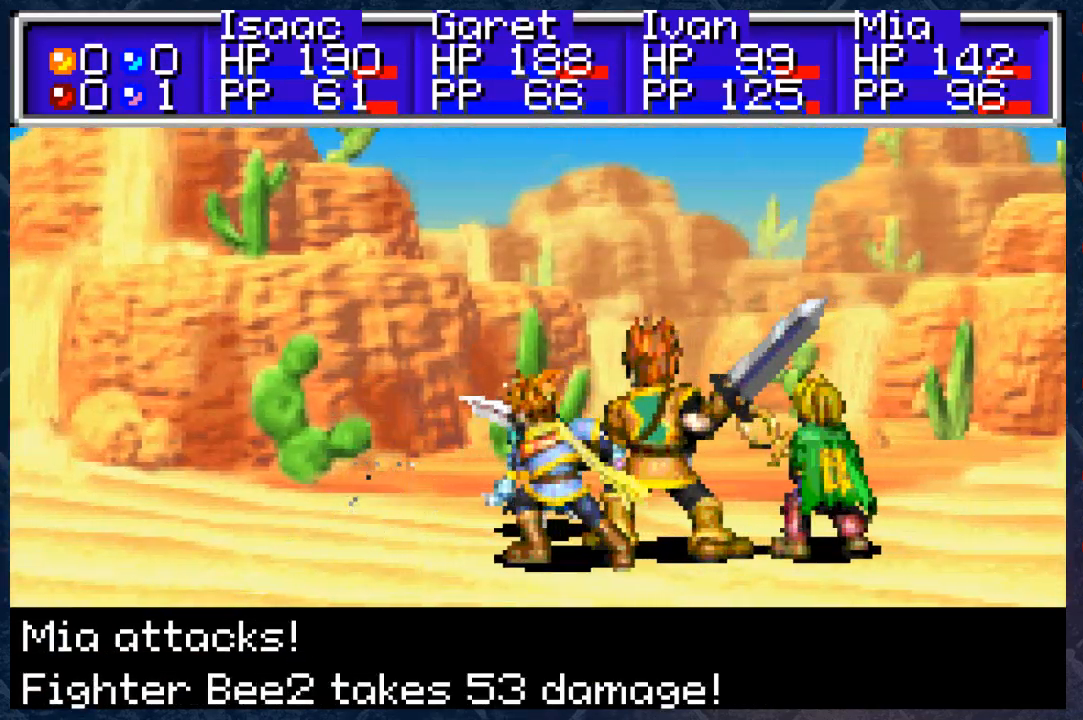
{"buttons": ["B"], "left_stick": "center", "right_stick": "center", "events": []}
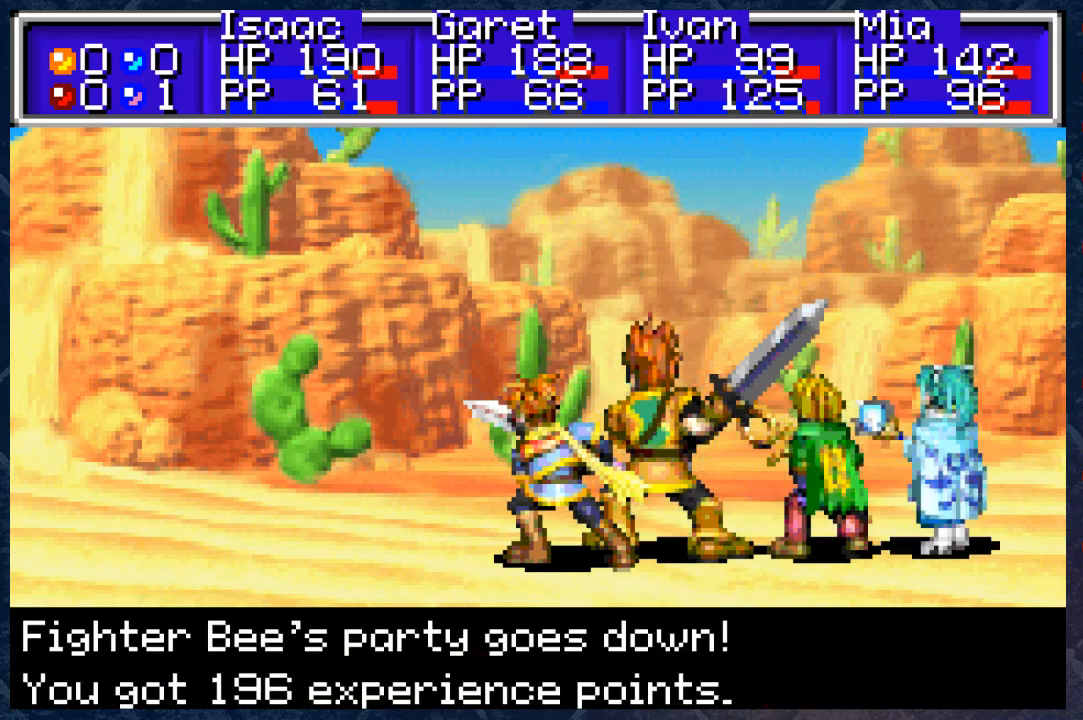
{"buttons": ["B"], "left_stick": "center", "right_stick": "center", "events": []}
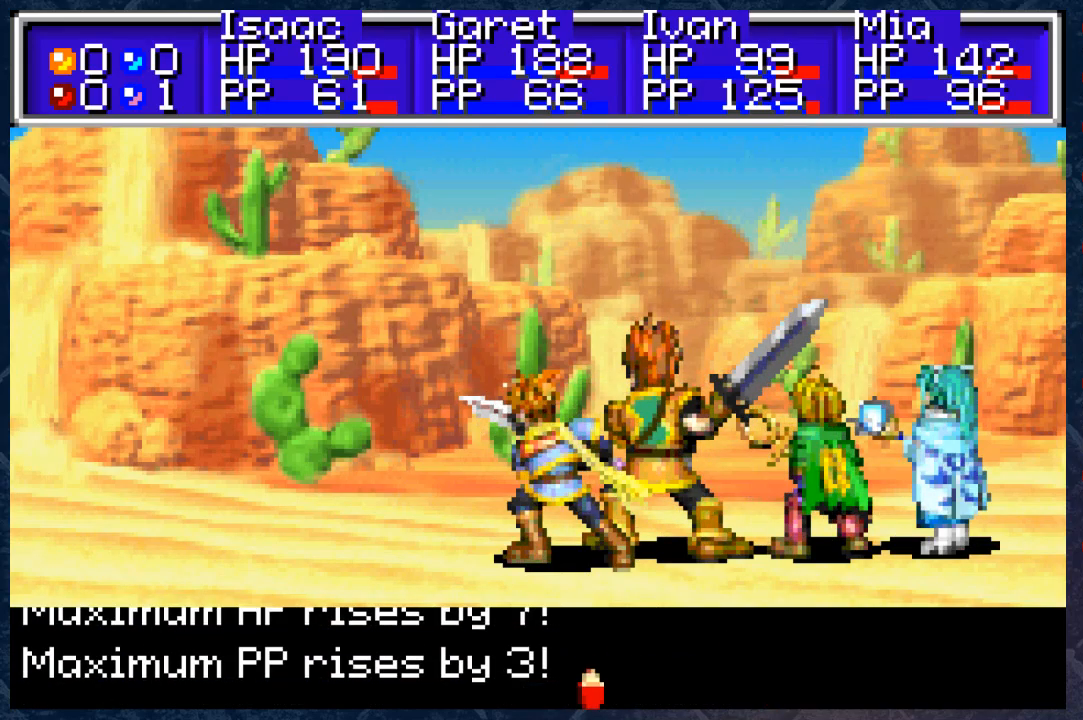
{"buttons": ["B"], "left_stick": "center", "right_stick": "center", "events": []}
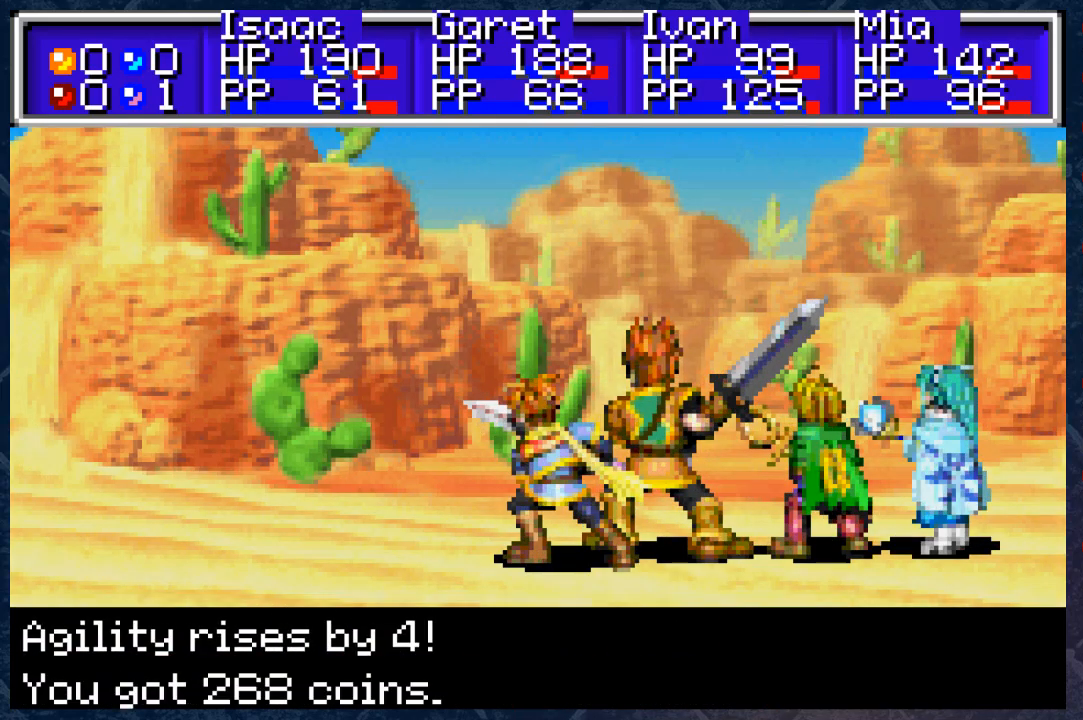
{"buttons": [], "left_stick": "center", "right_stick": "center", "events": [[383, "B", "up"]]}
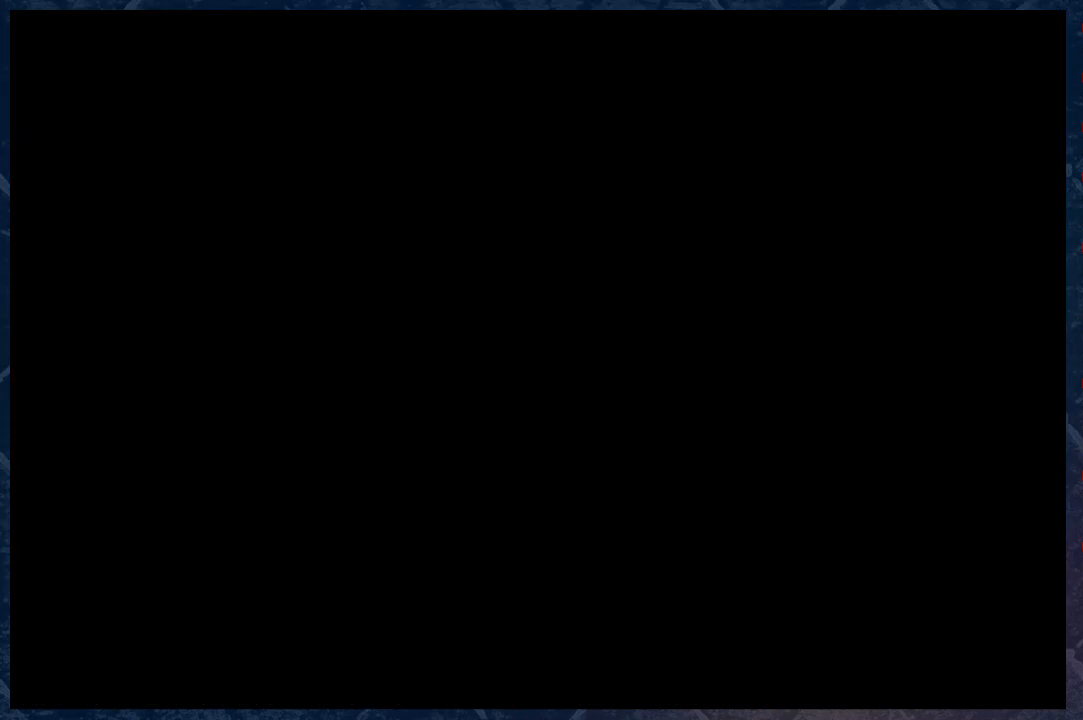
{"buttons": [], "left_stick": "down", "right_stick": "center", "events": [[233, "left_stick", "down"]]}
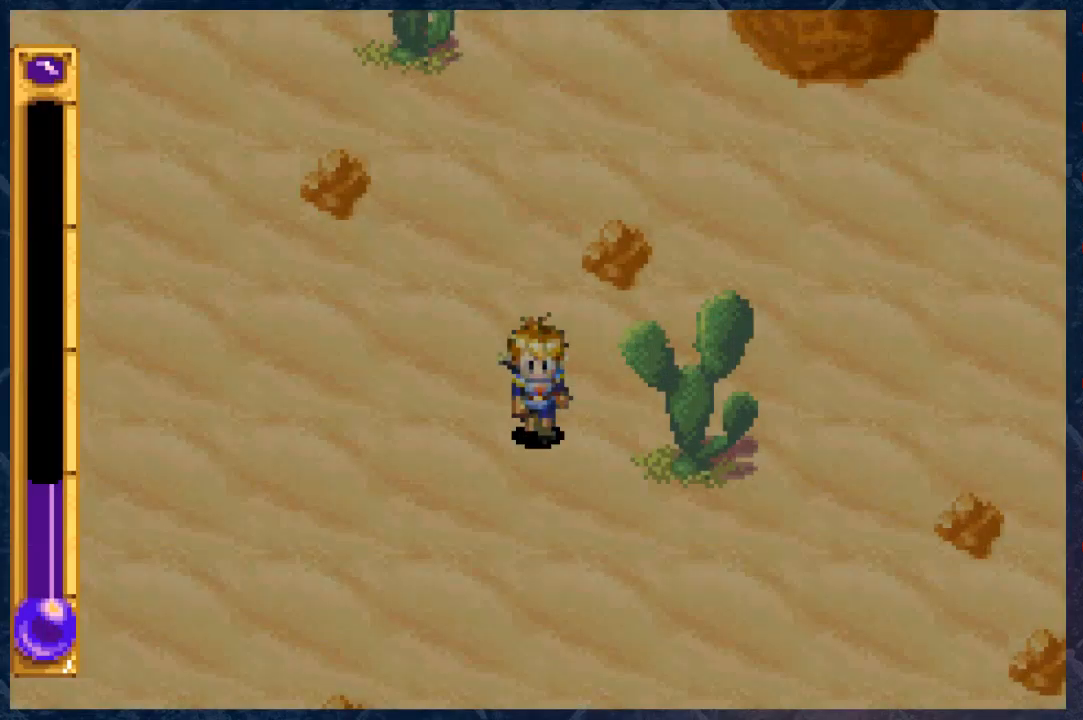
{"buttons": [], "left_stick": "down-right", "right_stick": "center", "events": [[283, "left_stick", "down-right"]]}
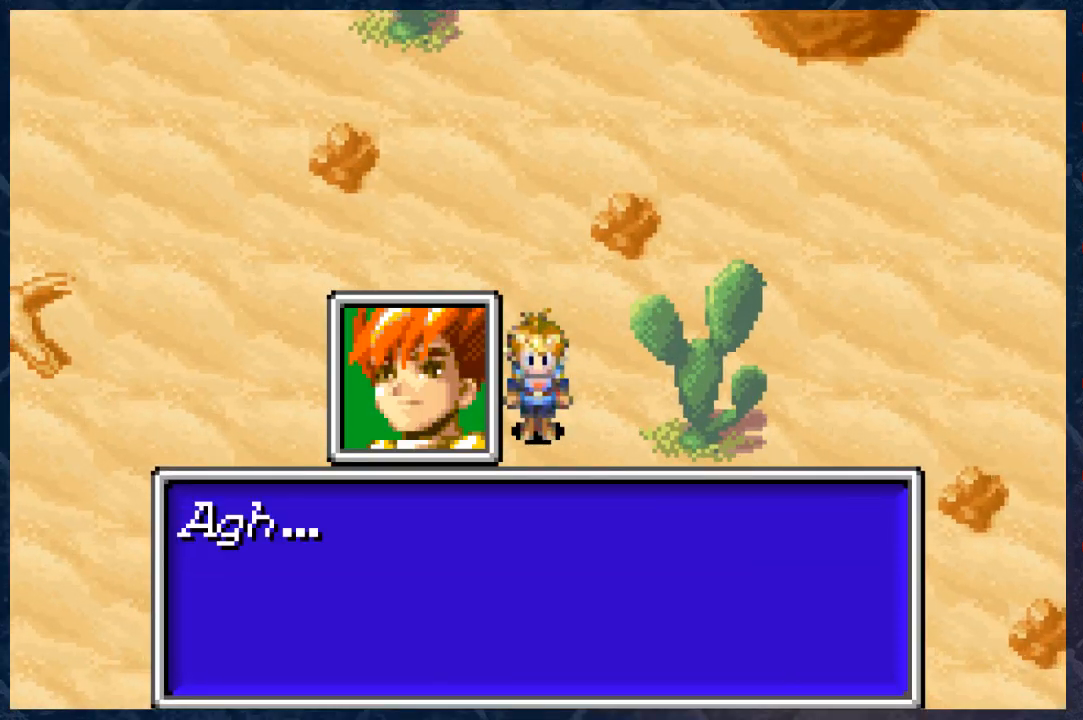
{"buttons": ["B"], "left_stick": "center", "right_stick": "center", "events": [[150, "left_stick", "center"], [250, "B", "down"]]}